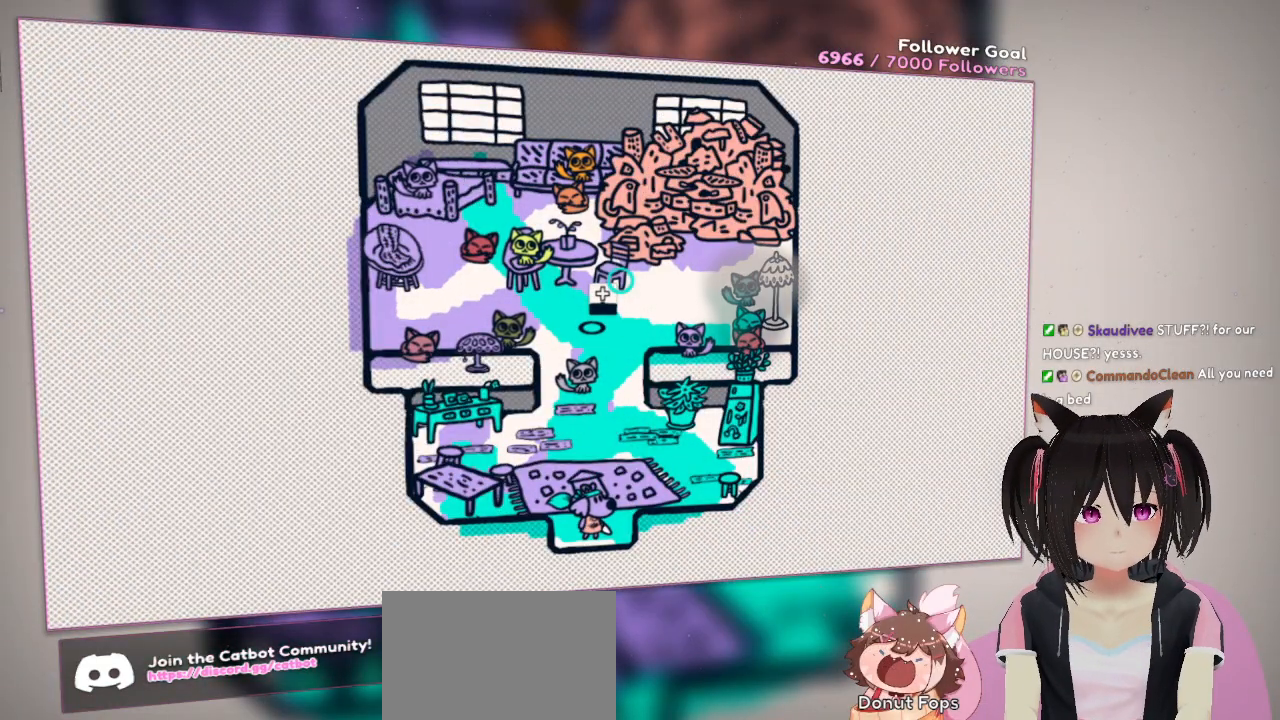
Gameplay with a controller (Nintendo layout); each line is a JSON object with the inputs held at the frame after it. "events" lists button and stick changes between this image and that frame as [ms after this image, input, new state], when the widget could be followed in between. Not read: L1 R1.
{"buttons": [], "left_stick": "center", "right_stick": "center", "events": []}
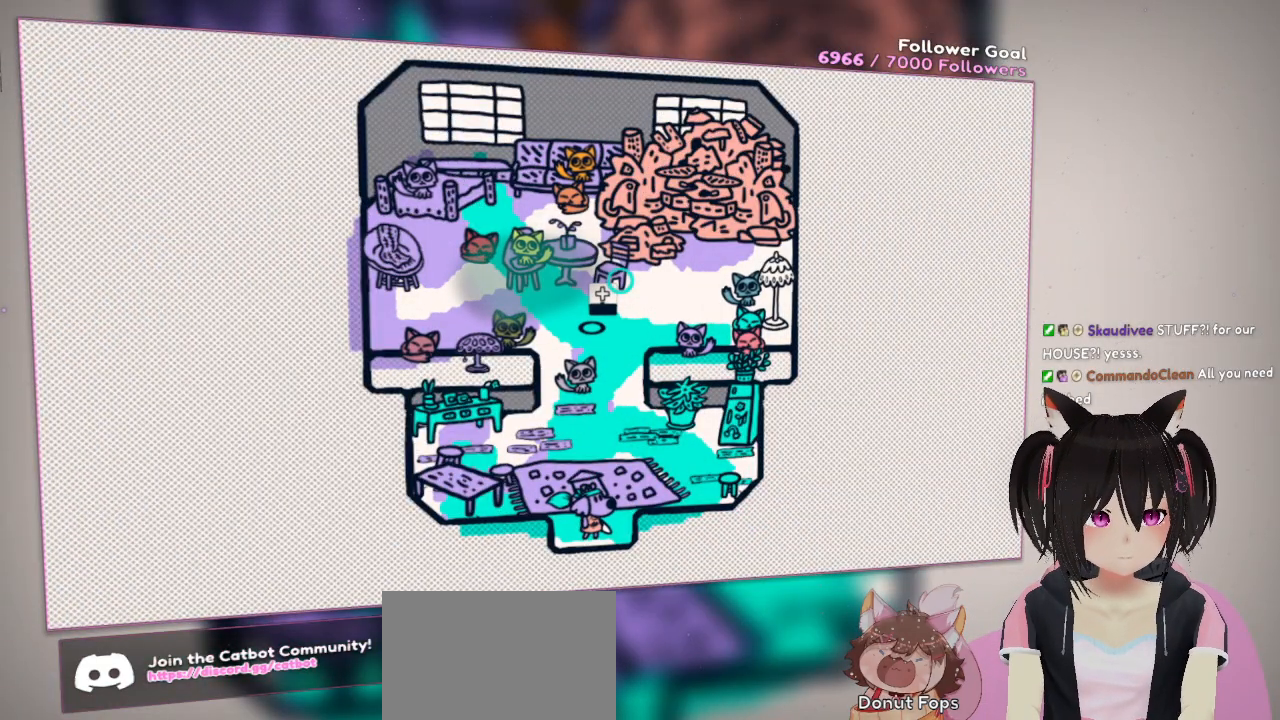
{"buttons": [], "left_stick": "center", "right_stick": "center", "events": []}
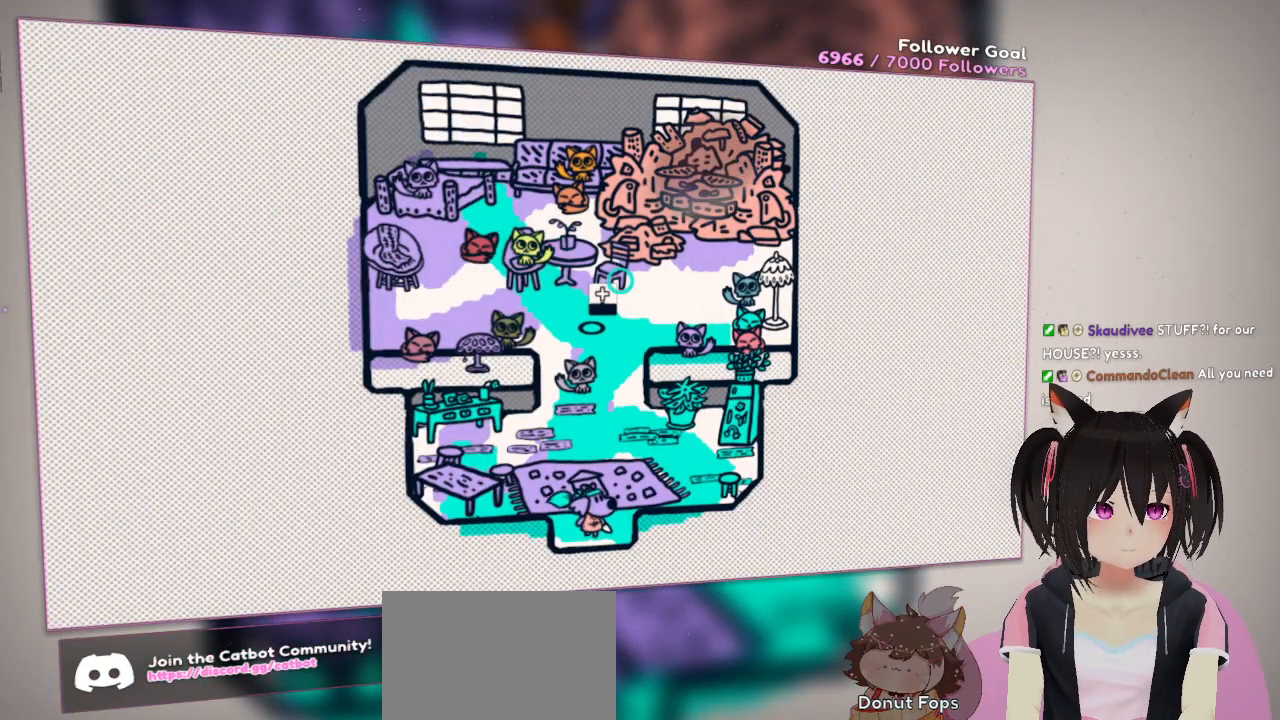
{"buttons": [], "left_stick": "up-right", "right_stick": "center", "events": [[17, "left_stick", "up"], [317, "left_stick", "up-right"]]}
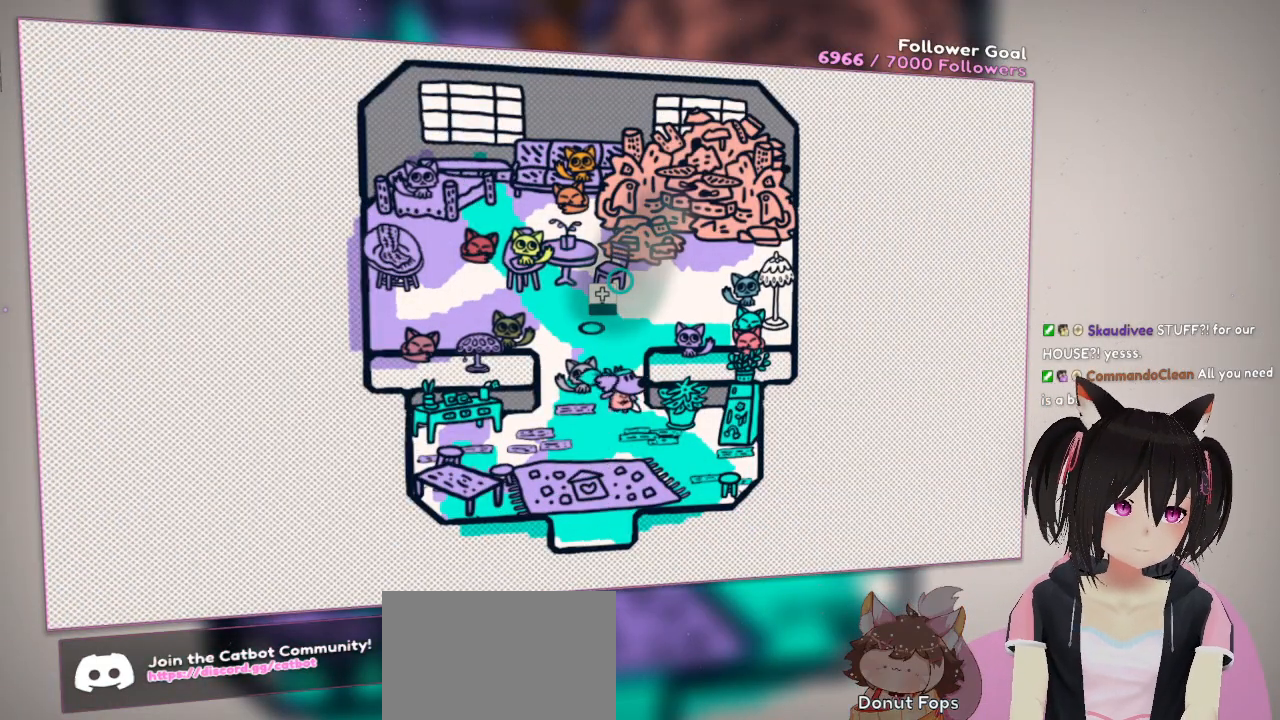
{"buttons": [], "left_stick": "up-left", "right_stick": "center", "events": [[17, "left_stick", "up"], [183, "left_stick", "up-left"]]}
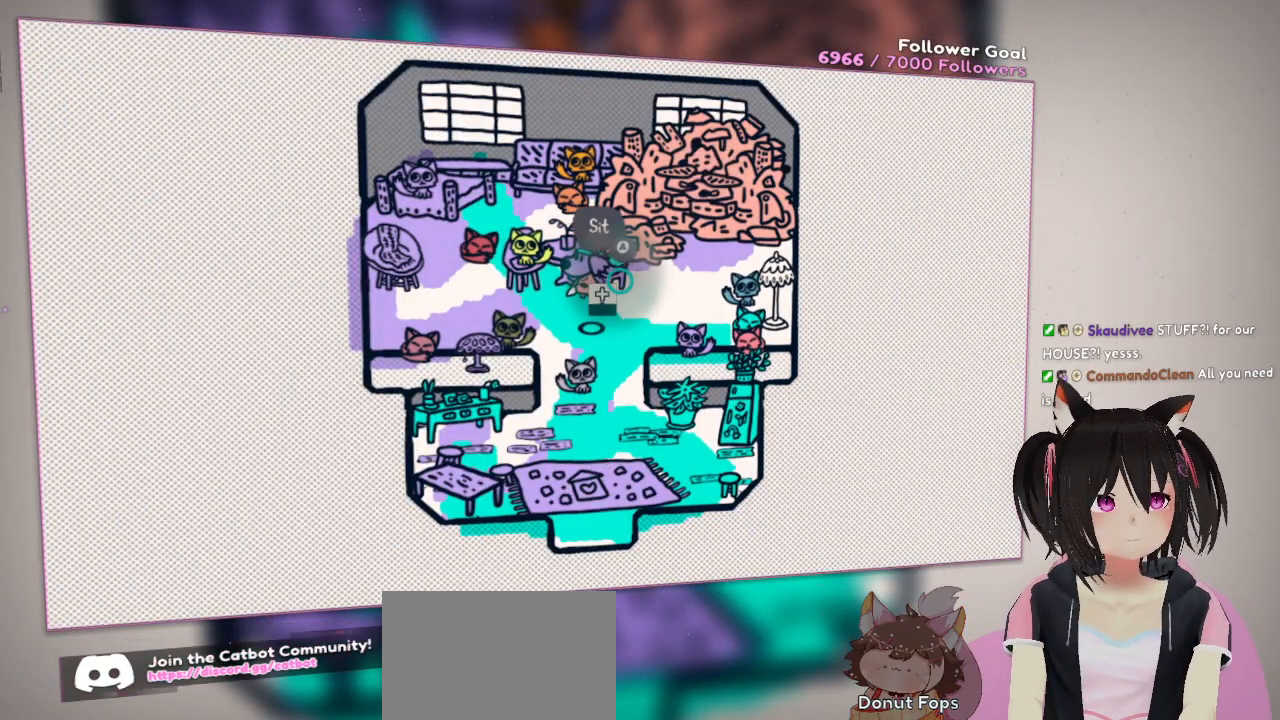
{"buttons": [], "left_stick": "down-right", "right_stick": "center", "events": [[250, "left_stick", "down-left"], [383, "left_stick", "down-right"]]}
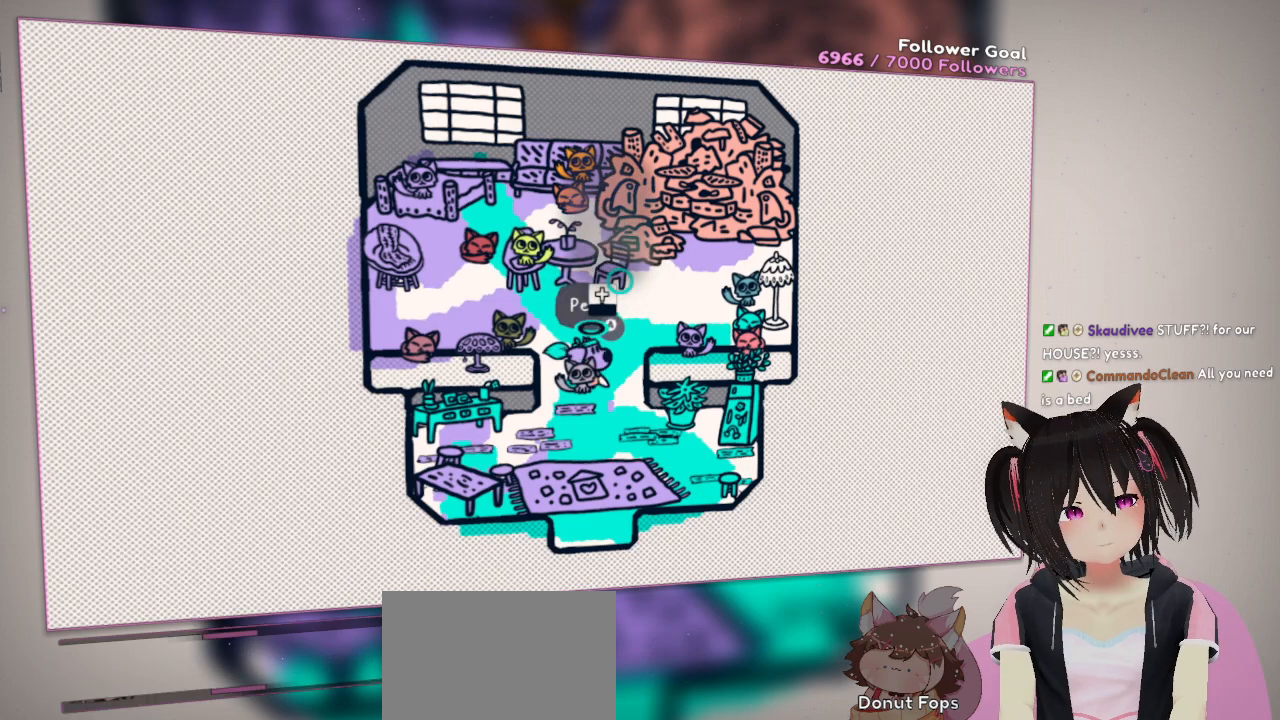
{"buttons": [], "left_stick": "up-left", "right_stick": "center", "events": [[317, "left_stick", "center"], [417, "left_stick", "left"], [483, "left_stick", "up-left"]]}
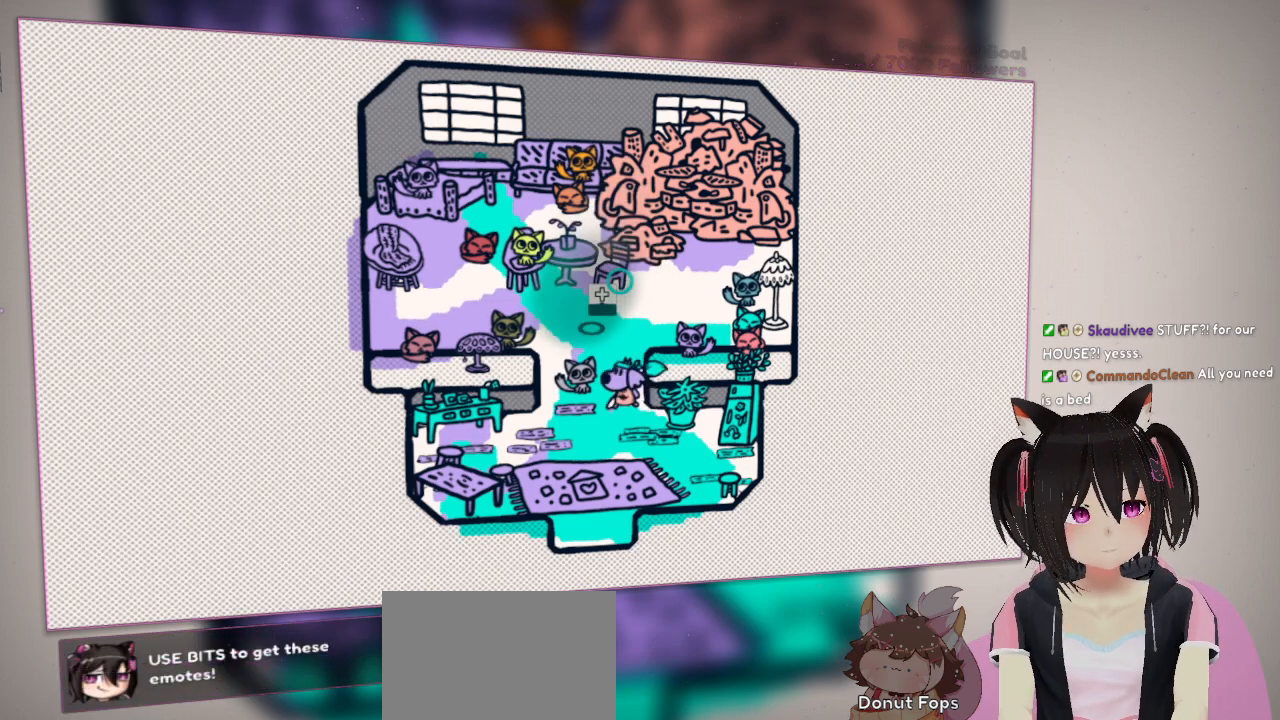
{"buttons": [], "left_stick": "center", "right_stick": "right", "events": [[150, "left_stick", "center"], [183, "right_stick", "right"]]}
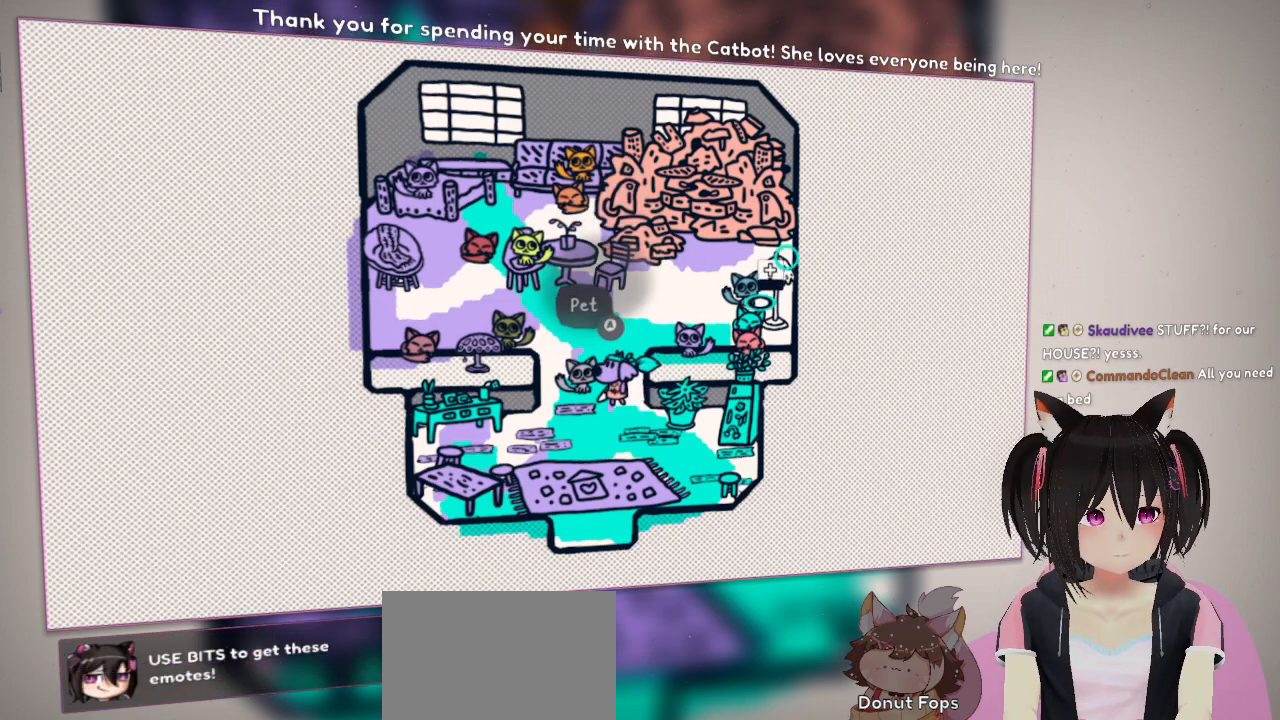
{"buttons": [], "left_stick": "center", "right_stick": "down", "events": [[67, "right_stick", "center"], [117, "B", "down"], [250, "B", "up"], [450, "right_stick", "down"]]}
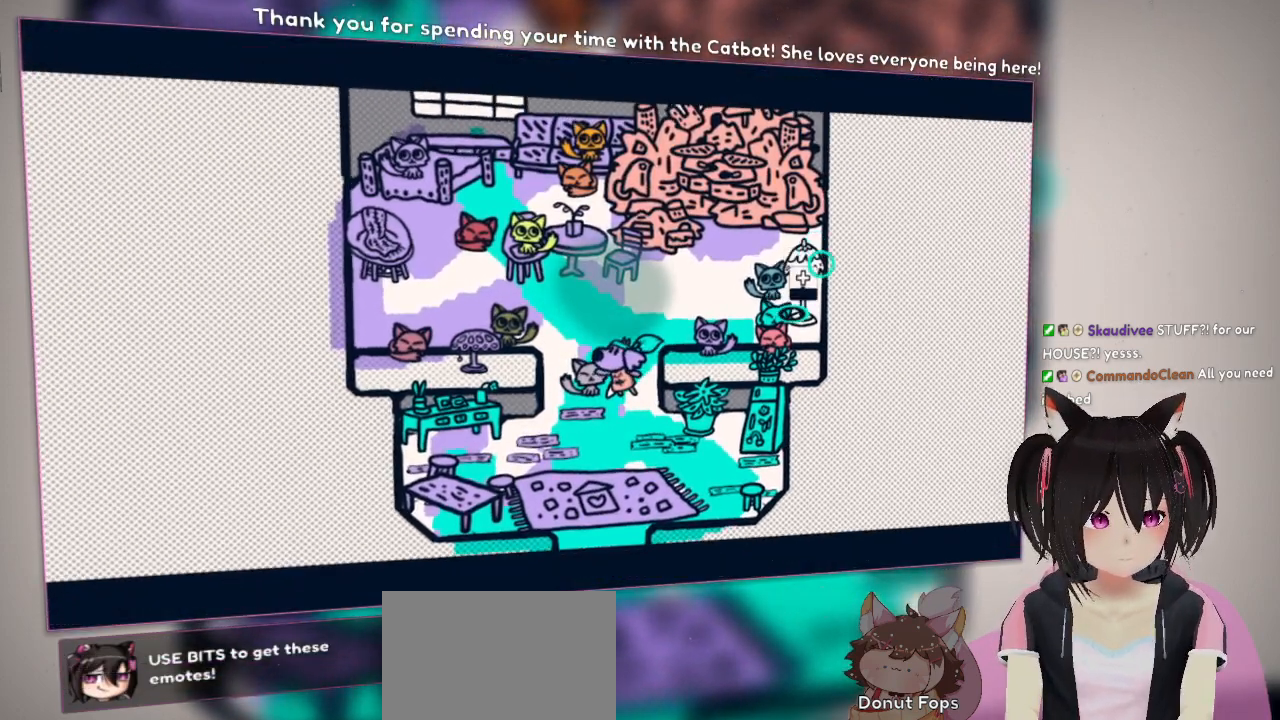
{"buttons": [], "left_stick": "center", "right_stick": "center", "events": [[50, "right_stick", "down-right"], [217, "right_stick", "right"], [433, "right_stick", "center"]]}
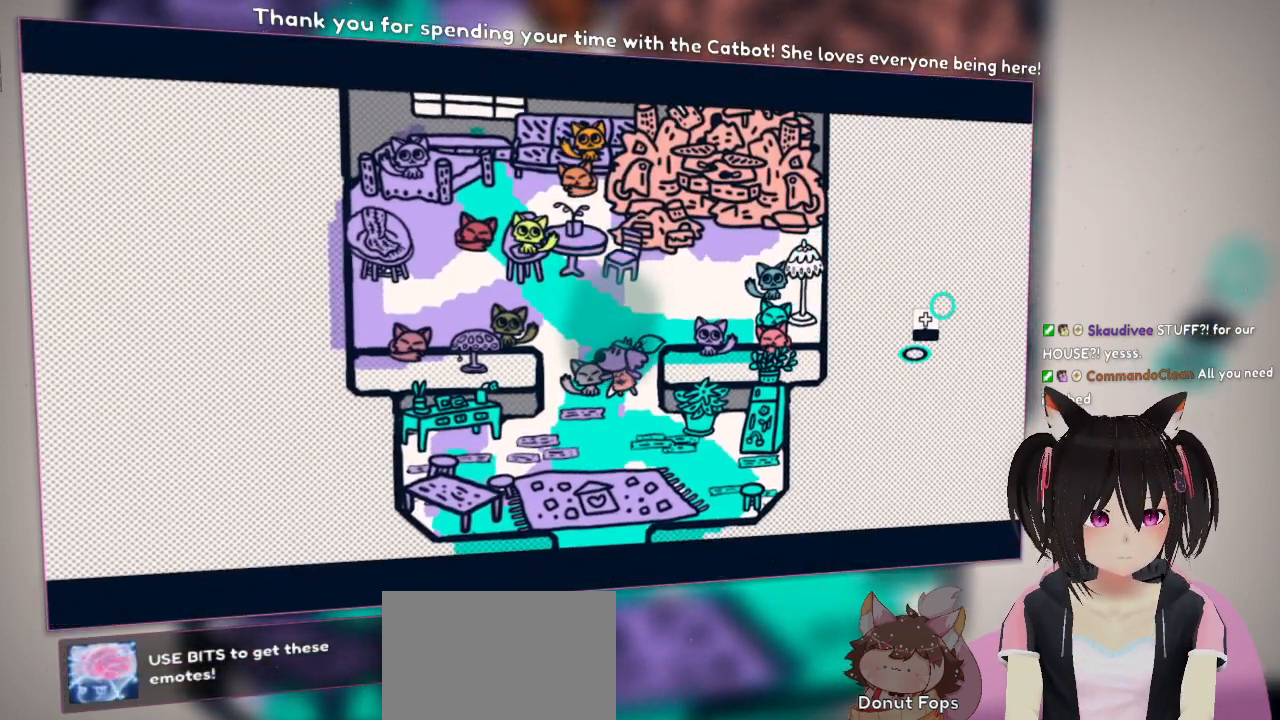
{"buttons": [], "left_stick": "up-left", "right_stick": "center", "events": [[233, "left_stick", "up-left"]]}
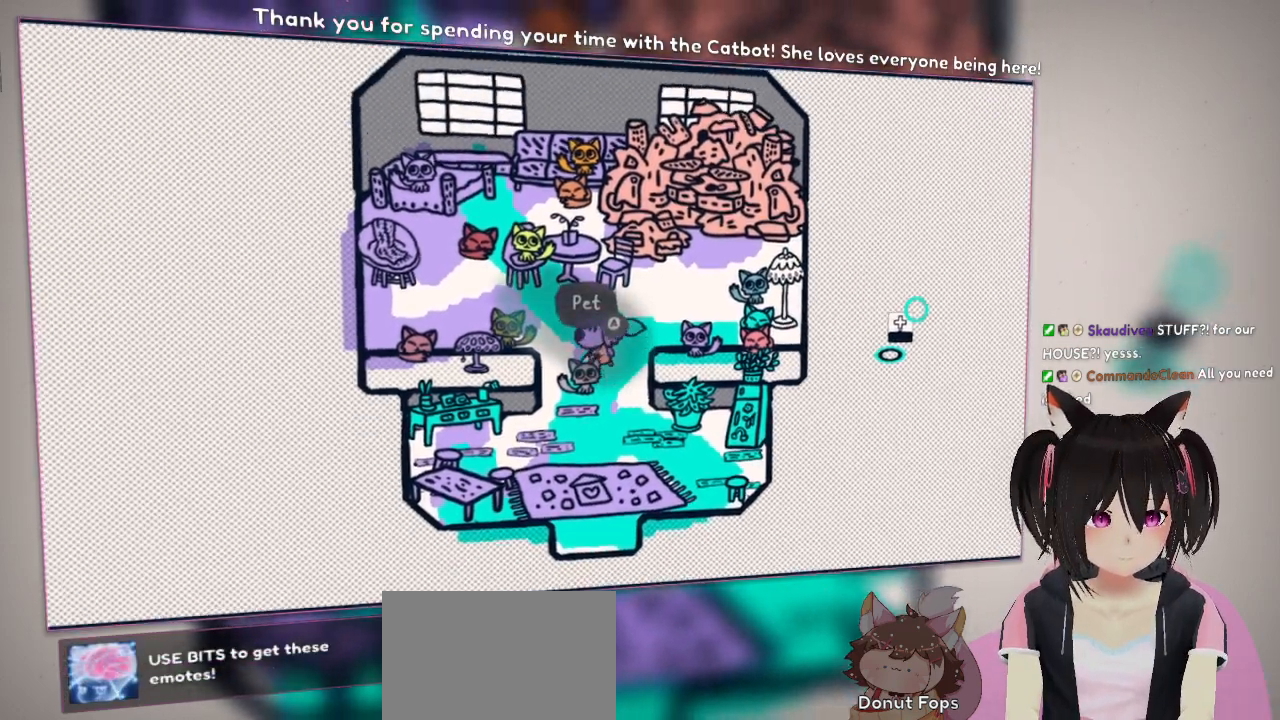
{"buttons": [], "left_stick": "center", "right_stick": "center", "events": [[233, "left_stick", "left"], [367, "left_stick", "center"], [400, "B", "down"], [500, "B", "up"]]}
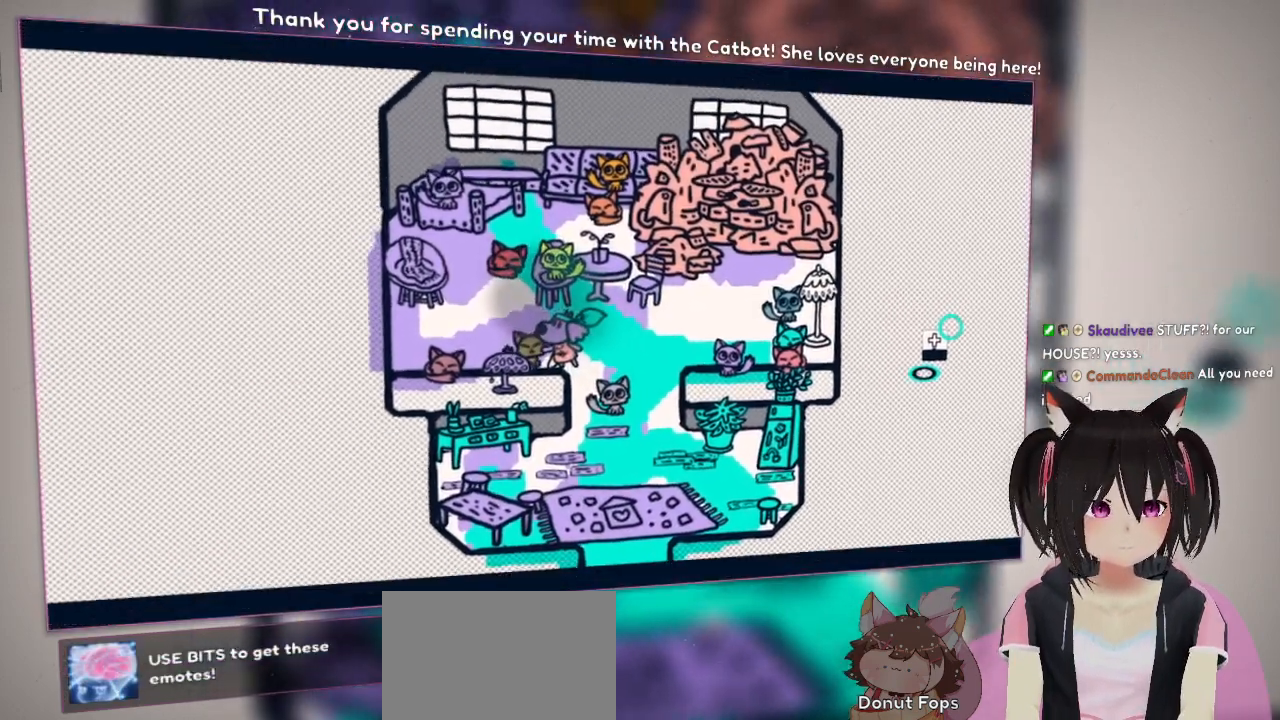
{"buttons": [], "left_stick": "center", "right_stick": "center", "events": []}
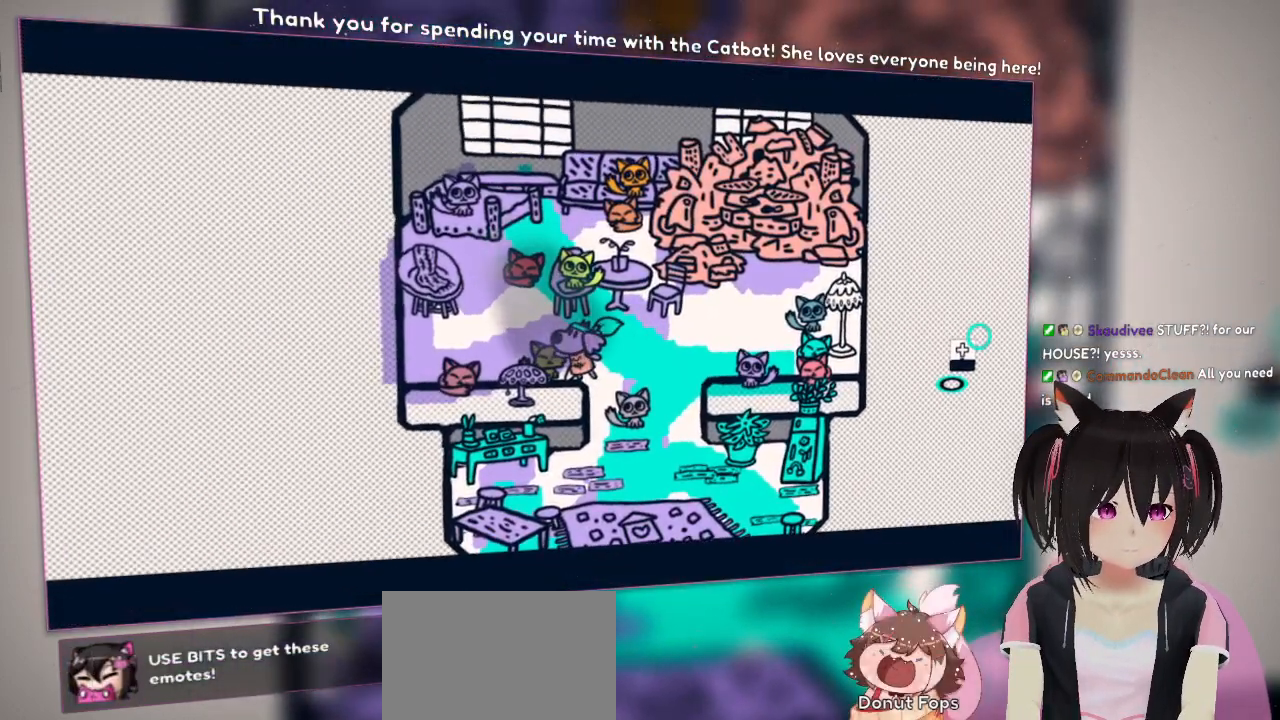
{"buttons": [], "left_stick": "left", "right_stick": "center", "events": [[250, "left_stick", "left"]]}
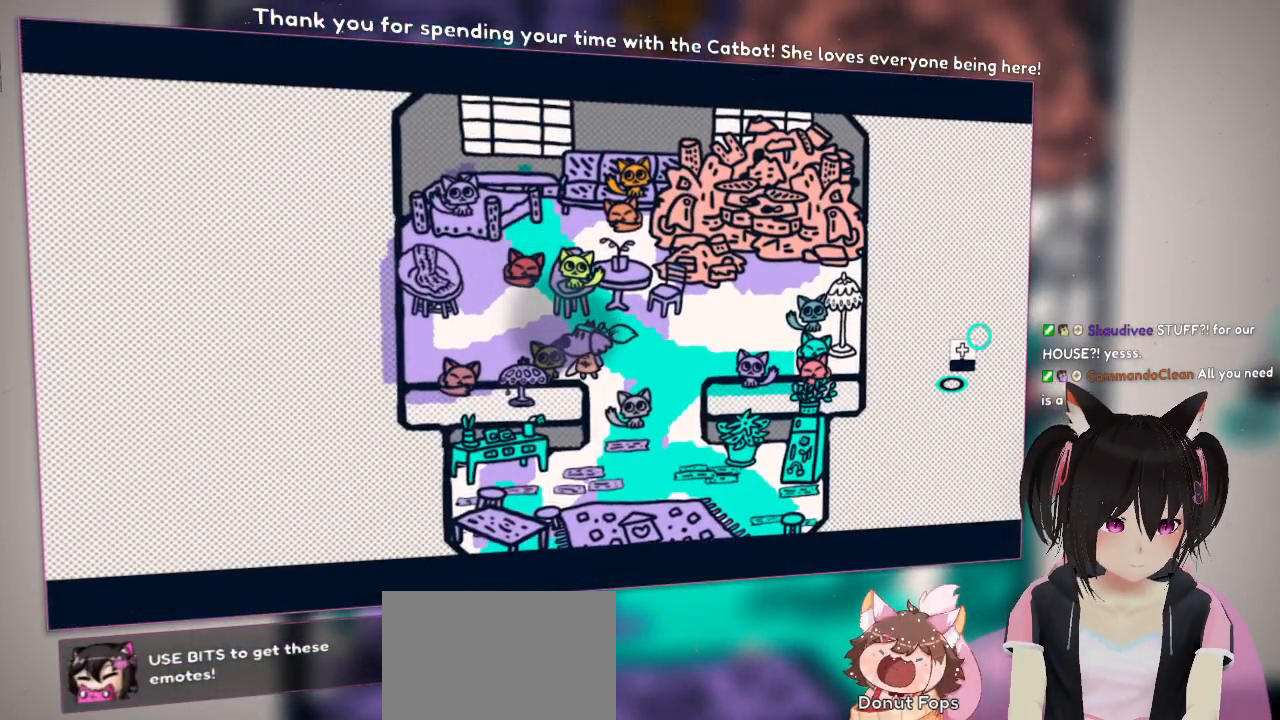
{"buttons": [], "left_stick": "left", "right_stick": "center", "events": []}
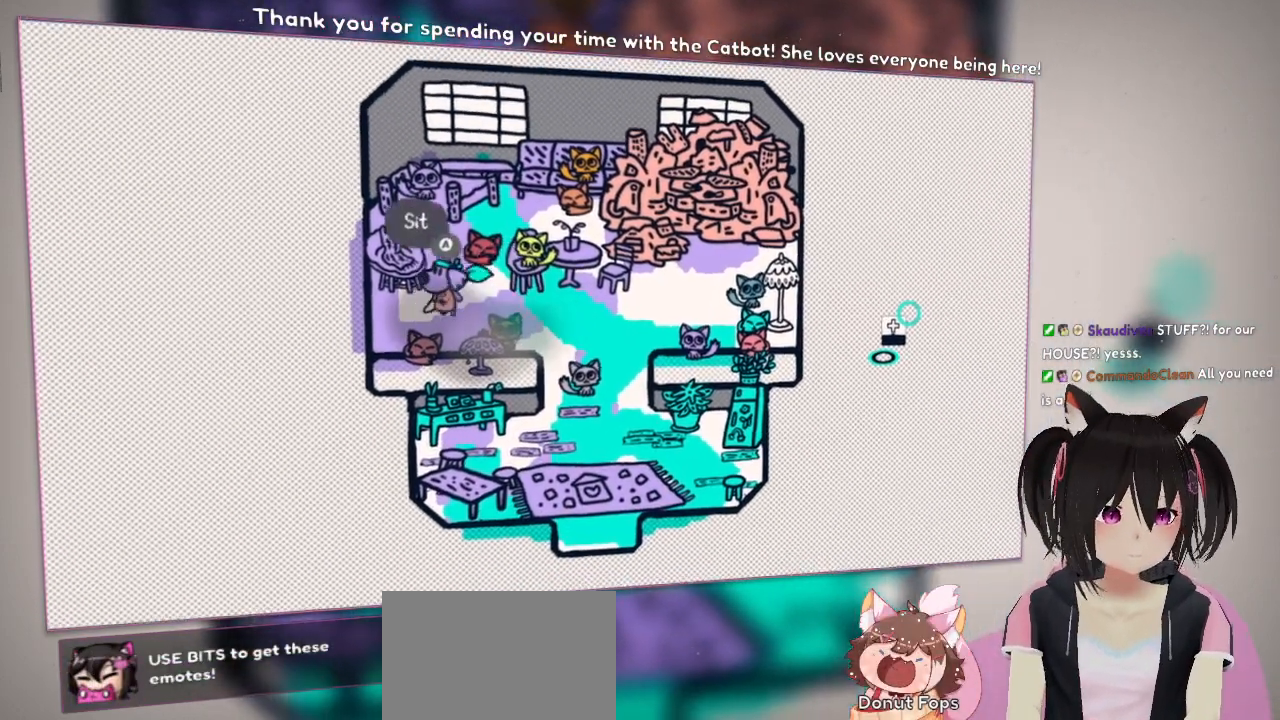
{"buttons": [], "left_stick": "center", "right_stick": "center", "events": [[150, "left_stick", "down"], [217, "left_stick", "center"], [250, "B", "down"], [433, "B", "up"]]}
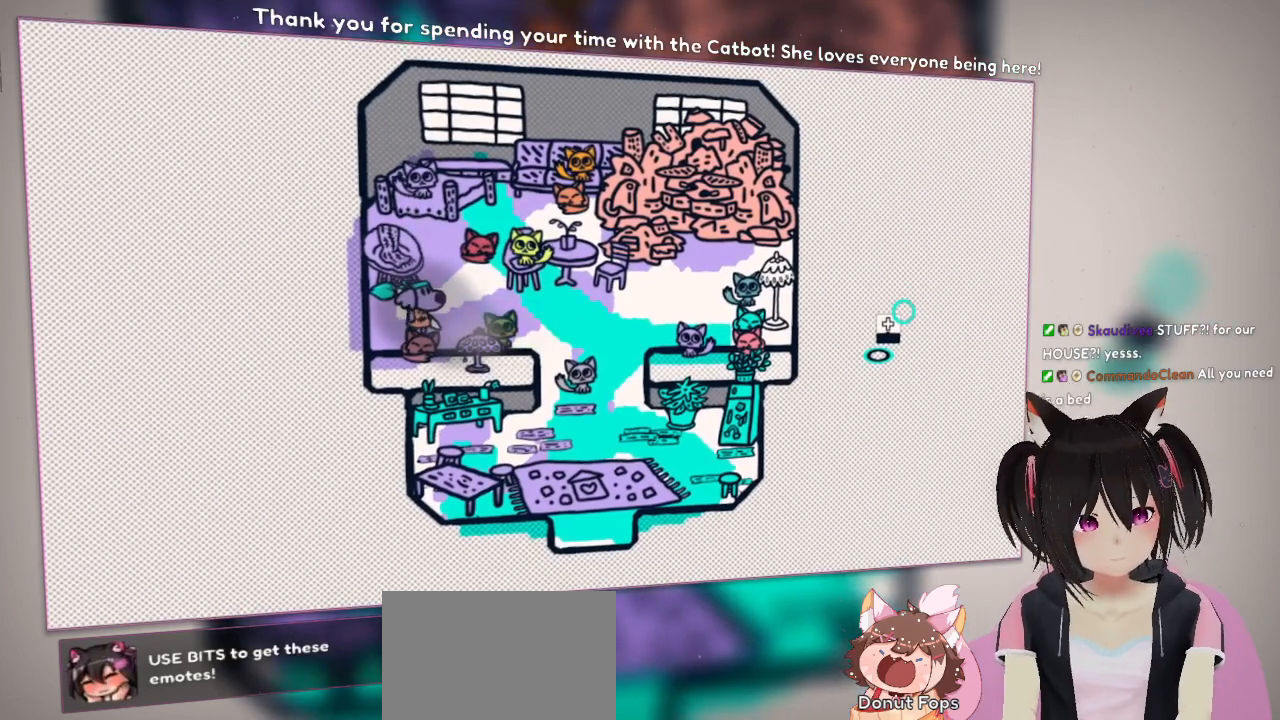
{"buttons": [], "left_stick": "center", "right_stick": "center", "events": [[117, "left_stick", "down"], [333, "B", "down"], [333, "left_stick", "center"], [467, "B", "up"]]}
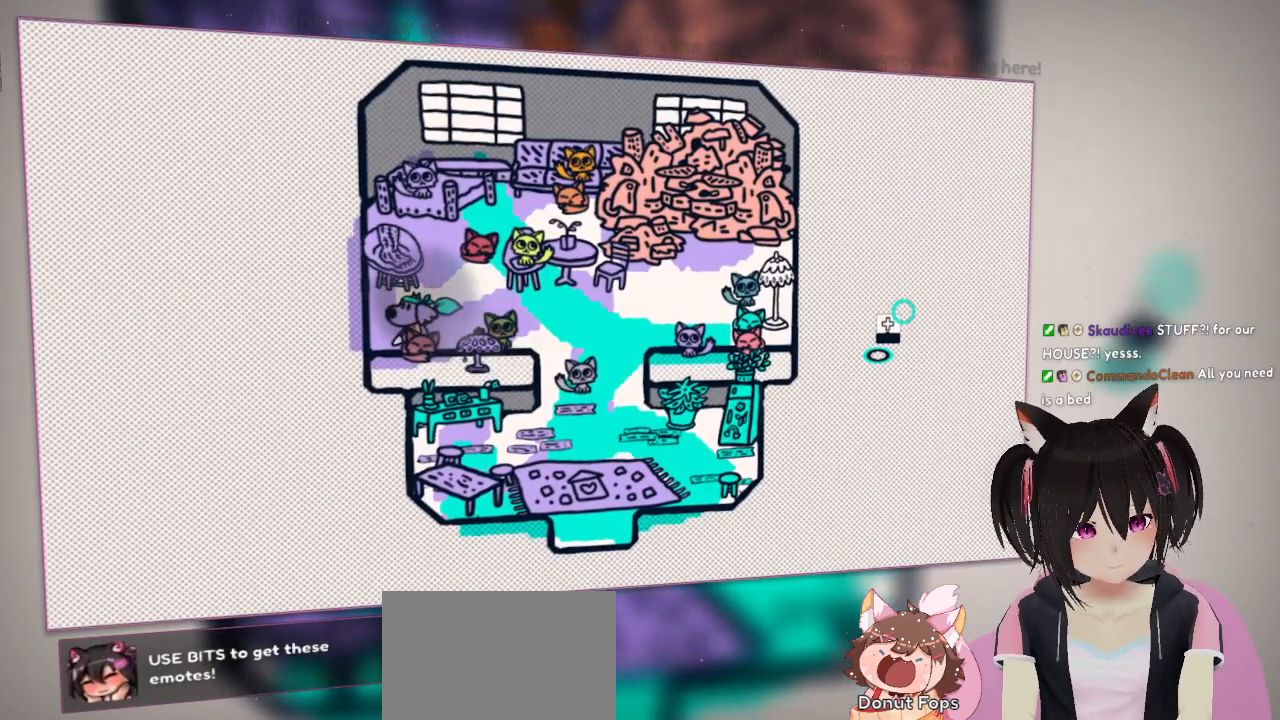
{"buttons": [], "left_stick": "up", "right_stick": "center", "events": [[50, "left_stick", "down"], [283, "B", "down"], [283, "left_stick", "right"], [350, "left_stick", "up-right"], [483, "B", "up"], [483, "left_stick", "up"]]}
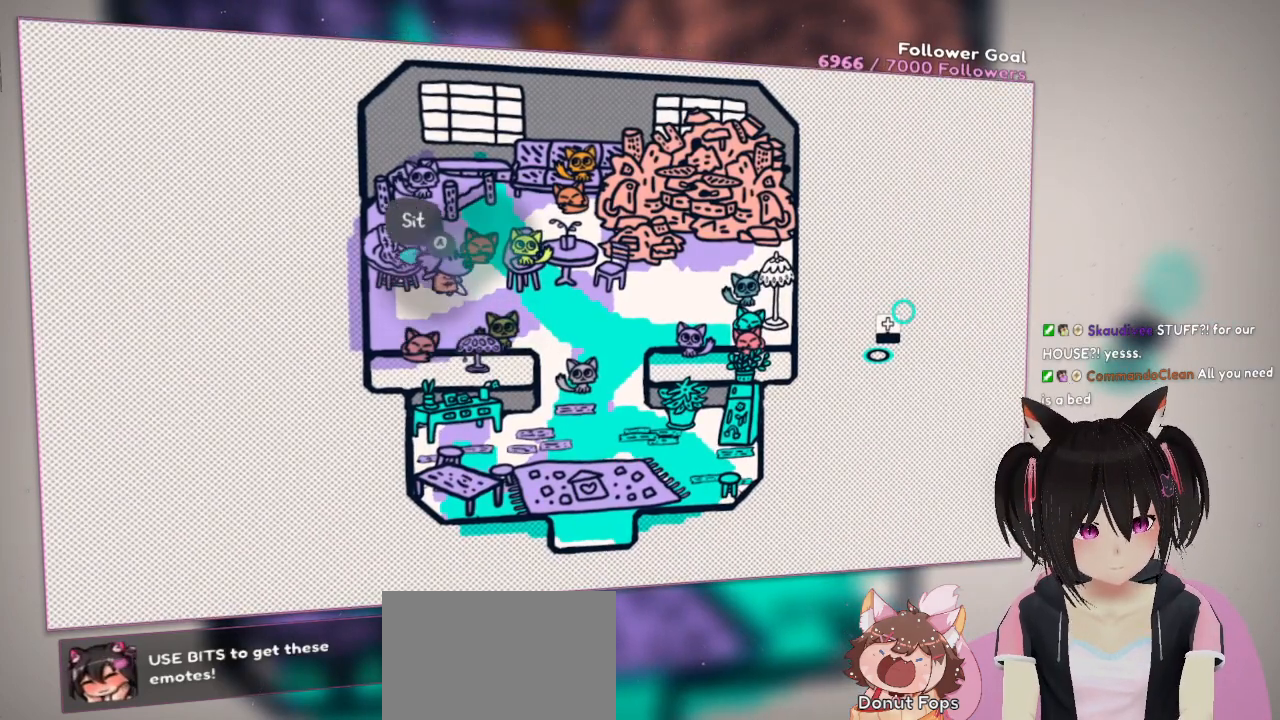
{"buttons": [], "left_stick": "center", "right_stick": "center", "events": [[217, "B", "down"], [283, "left_stick", "center"], [333, "B", "up"]]}
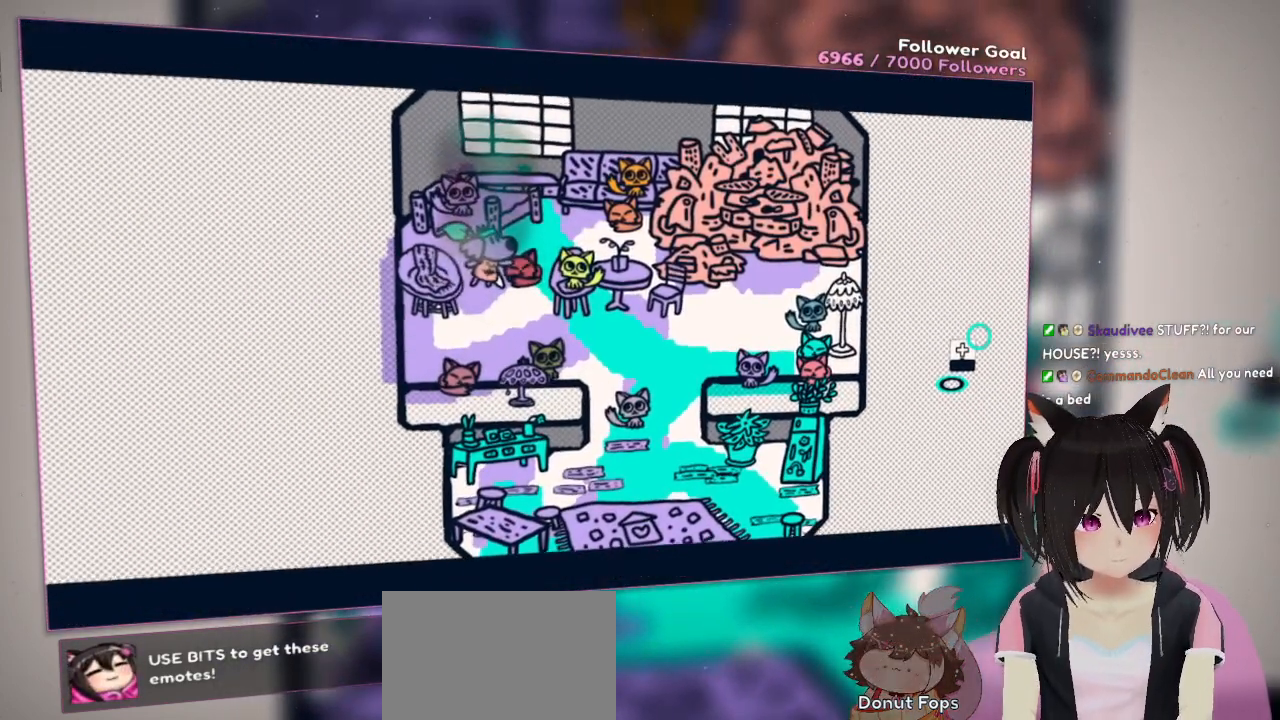
{"buttons": [], "left_stick": "center", "right_stick": "center", "events": []}
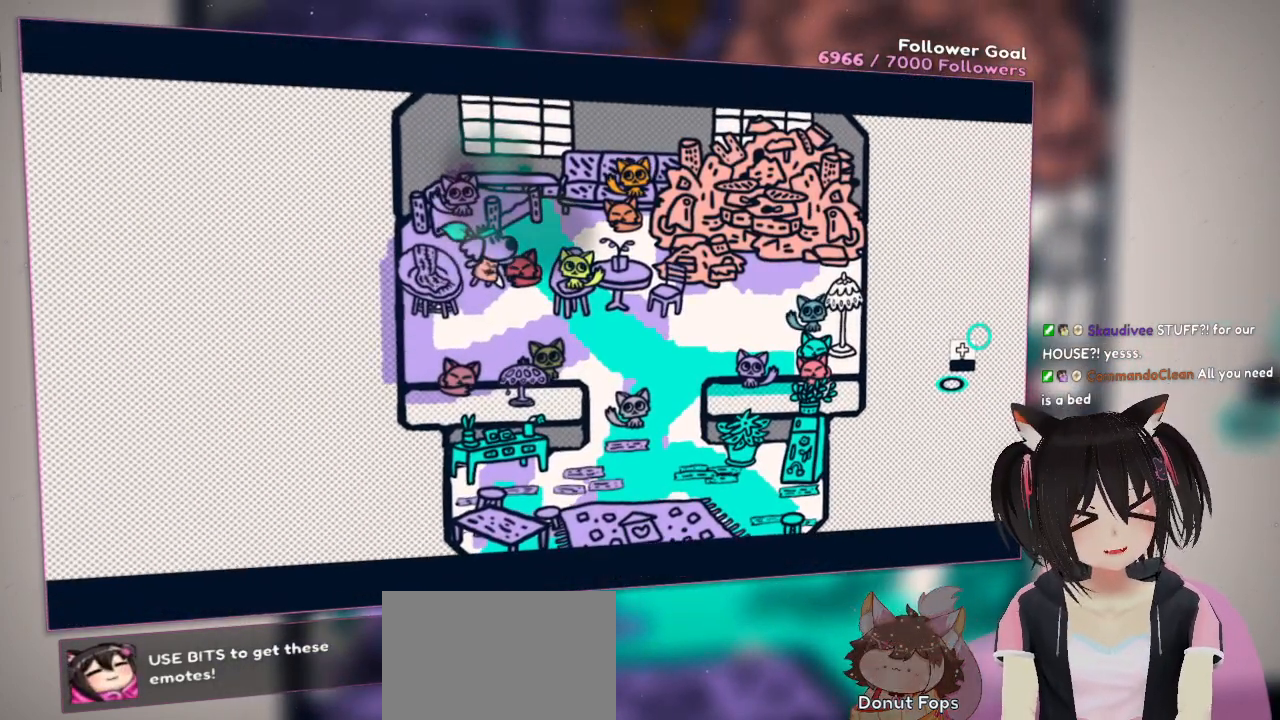
{"buttons": [], "left_stick": "center", "right_stick": "center", "events": []}
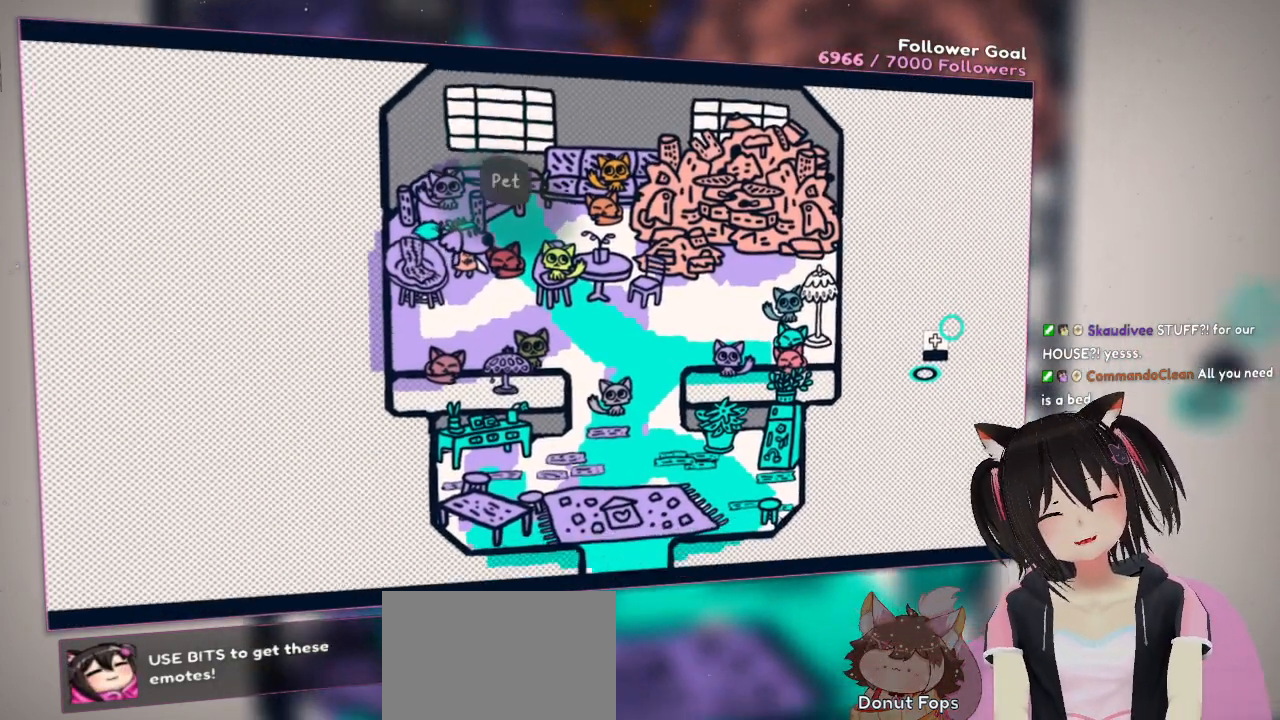
{"buttons": [], "left_stick": "left", "right_stick": "center", "events": [[467, "left_stick", "left"]]}
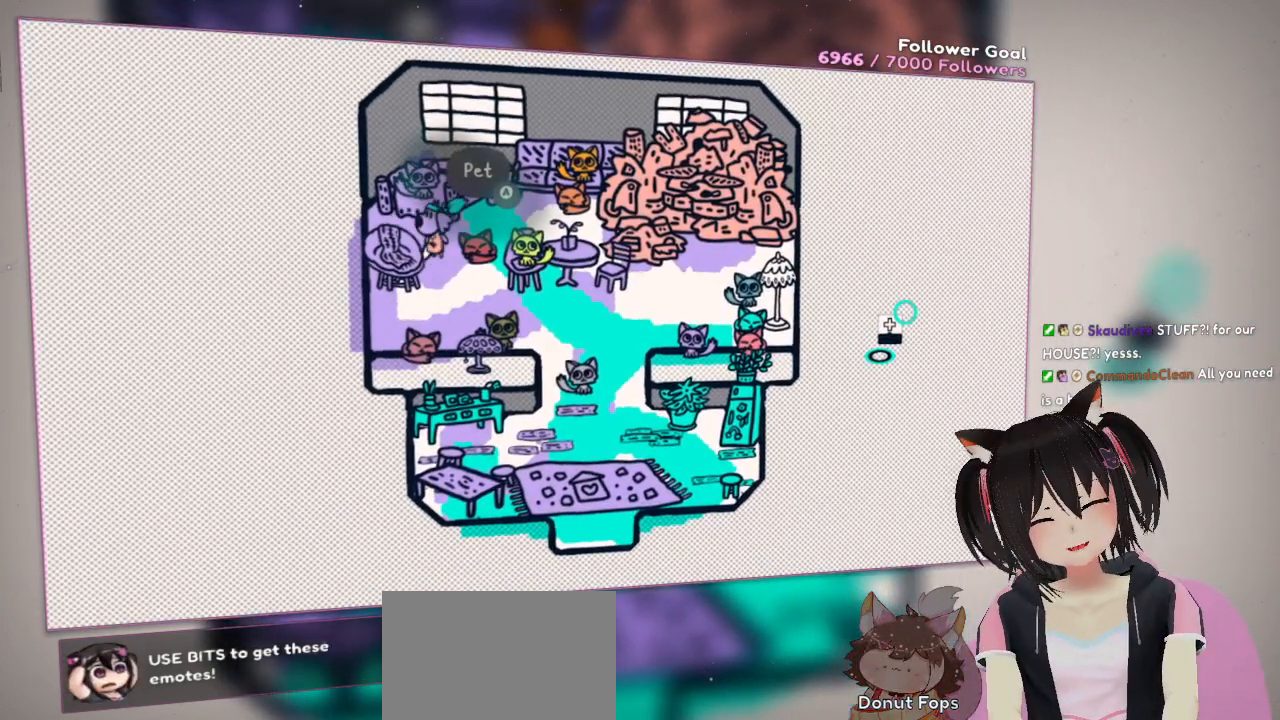
{"buttons": [], "left_stick": "center", "right_stick": "center", "events": [[167, "left_stick", "up-left"], [300, "B", "down"], [367, "left_stick", "center"], [450, "B", "up"]]}
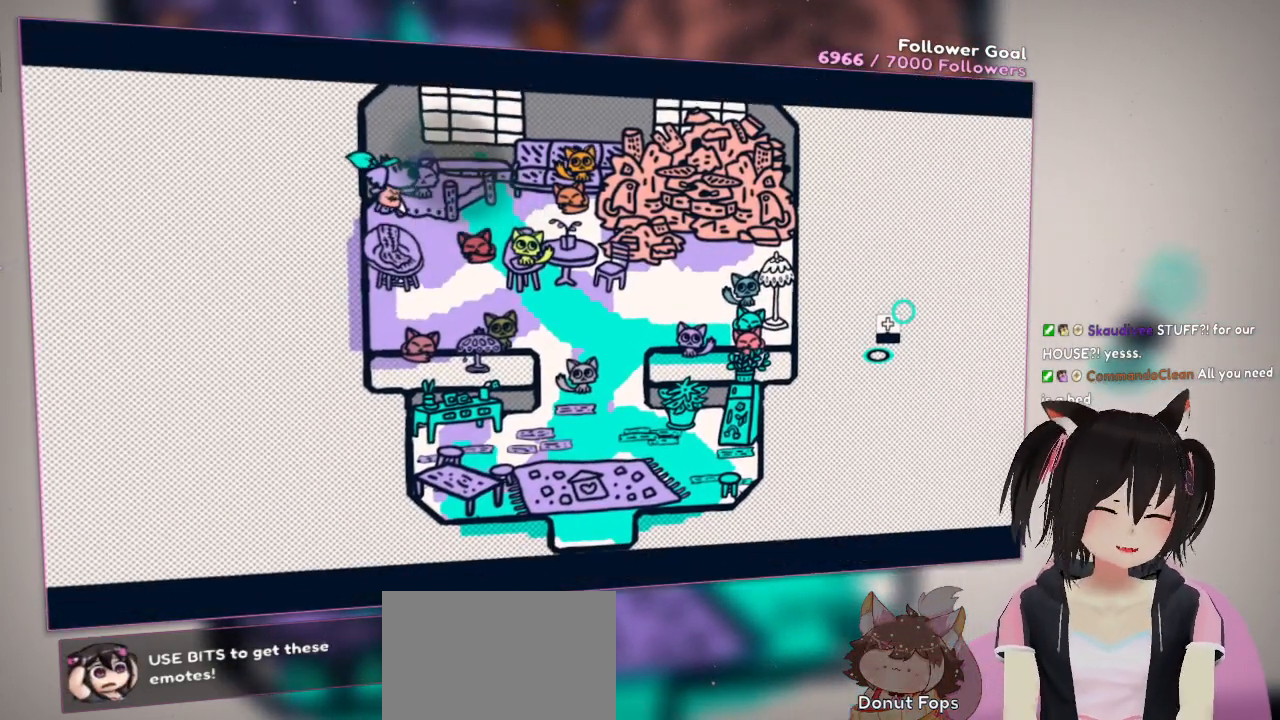
{"buttons": [], "left_stick": "center", "right_stick": "center", "events": []}
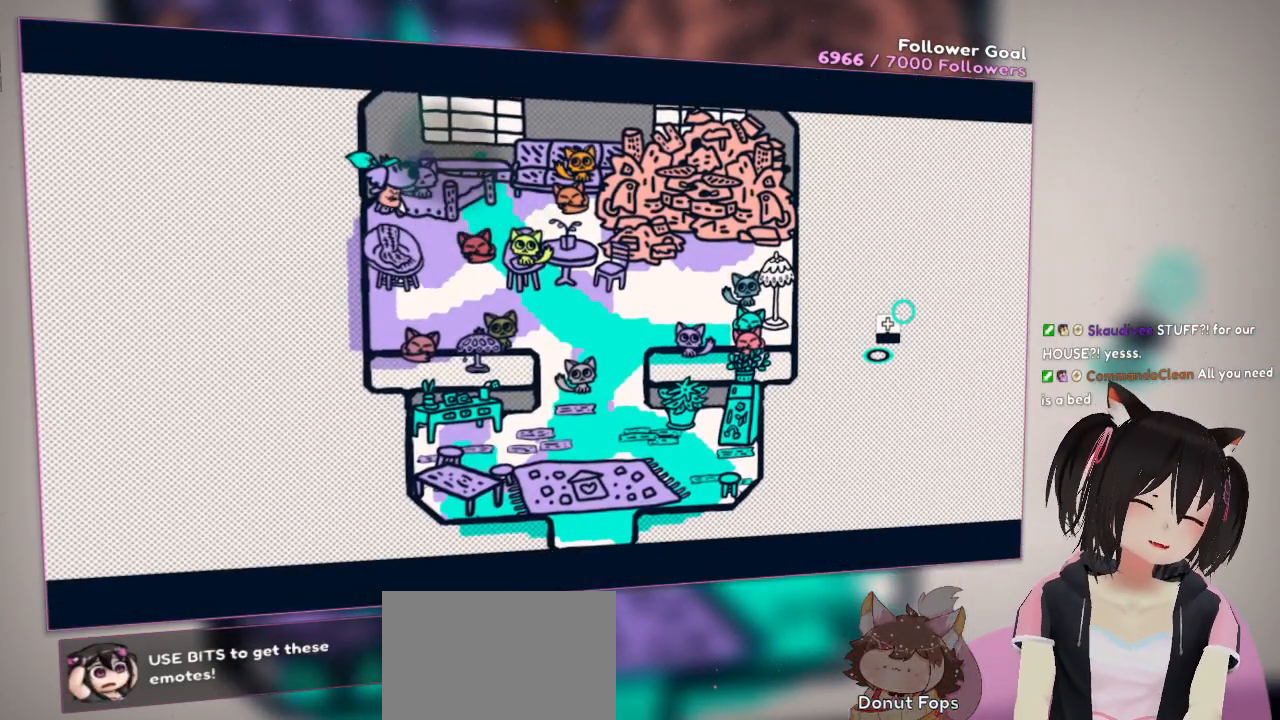
{"buttons": [], "left_stick": "down-right", "right_stick": "center", "events": [[117, "left_stick", "down-right"]]}
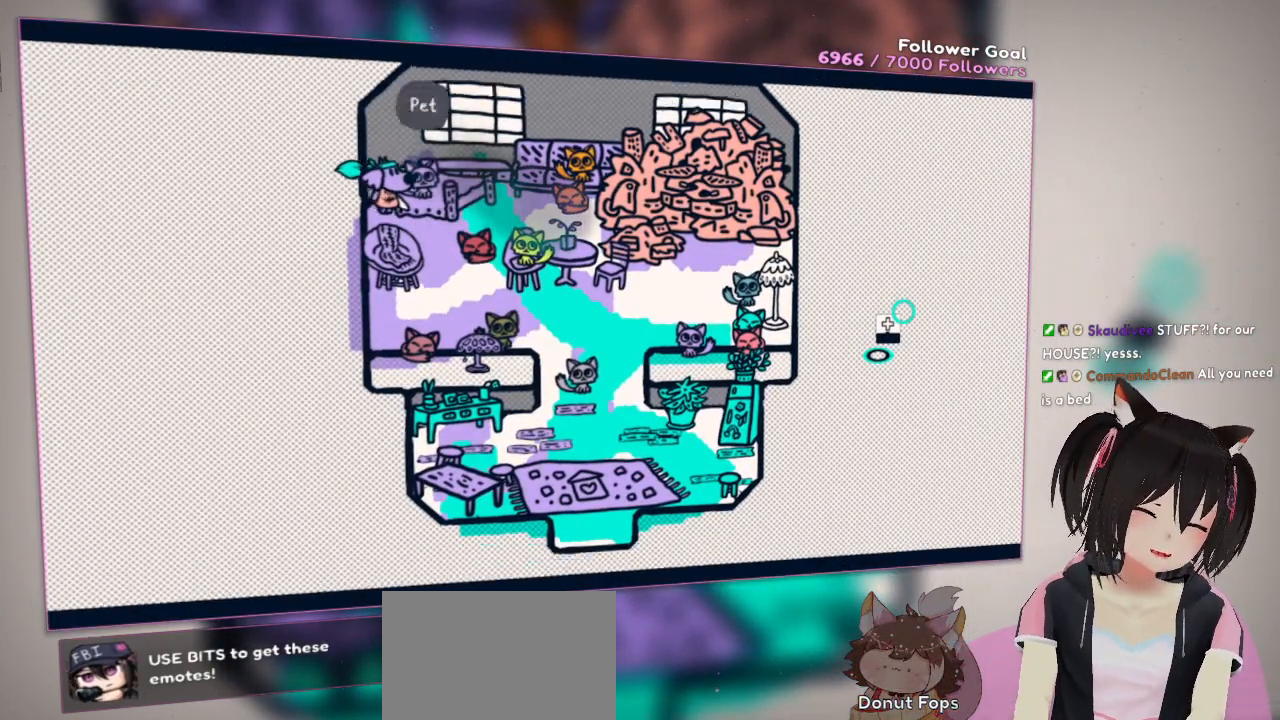
{"buttons": [], "left_stick": "down-right", "right_stick": "center", "events": []}
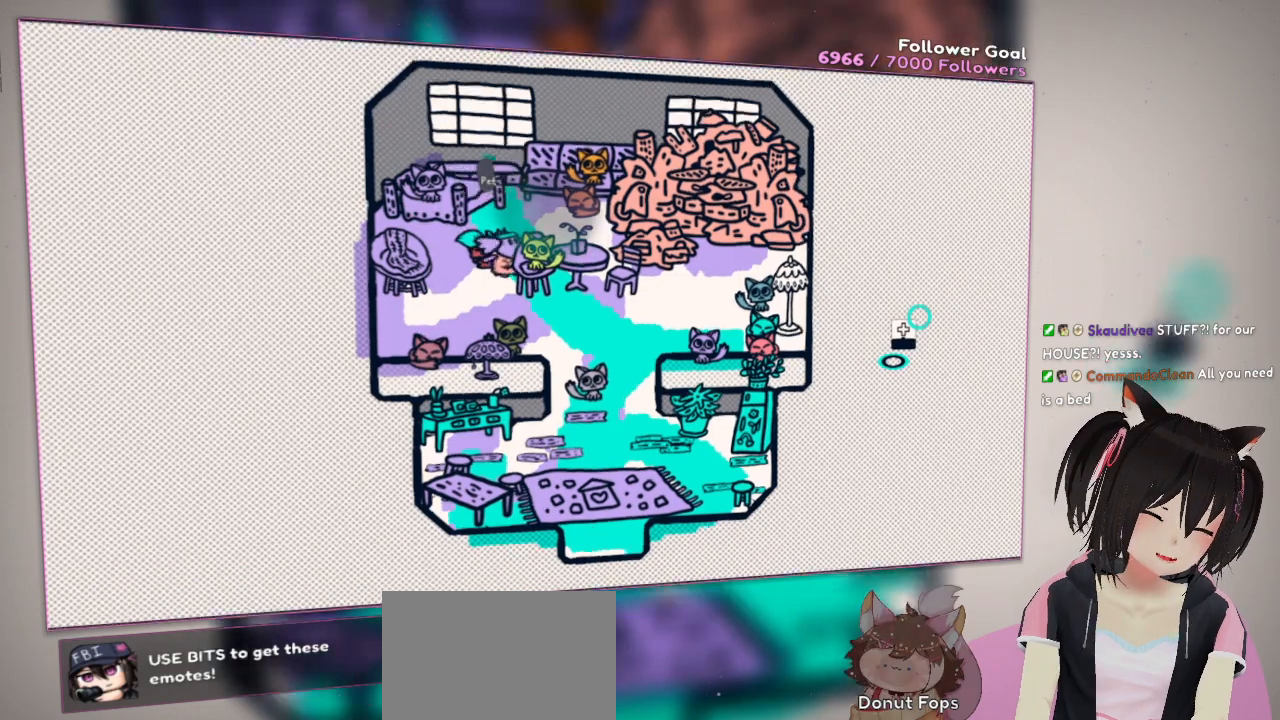
{"buttons": [], "left_stick": "center", "right_stick": "center", "events": [[67, "B", "down"], [67, "left_stick", "center"], [167, "B", "up"]]}
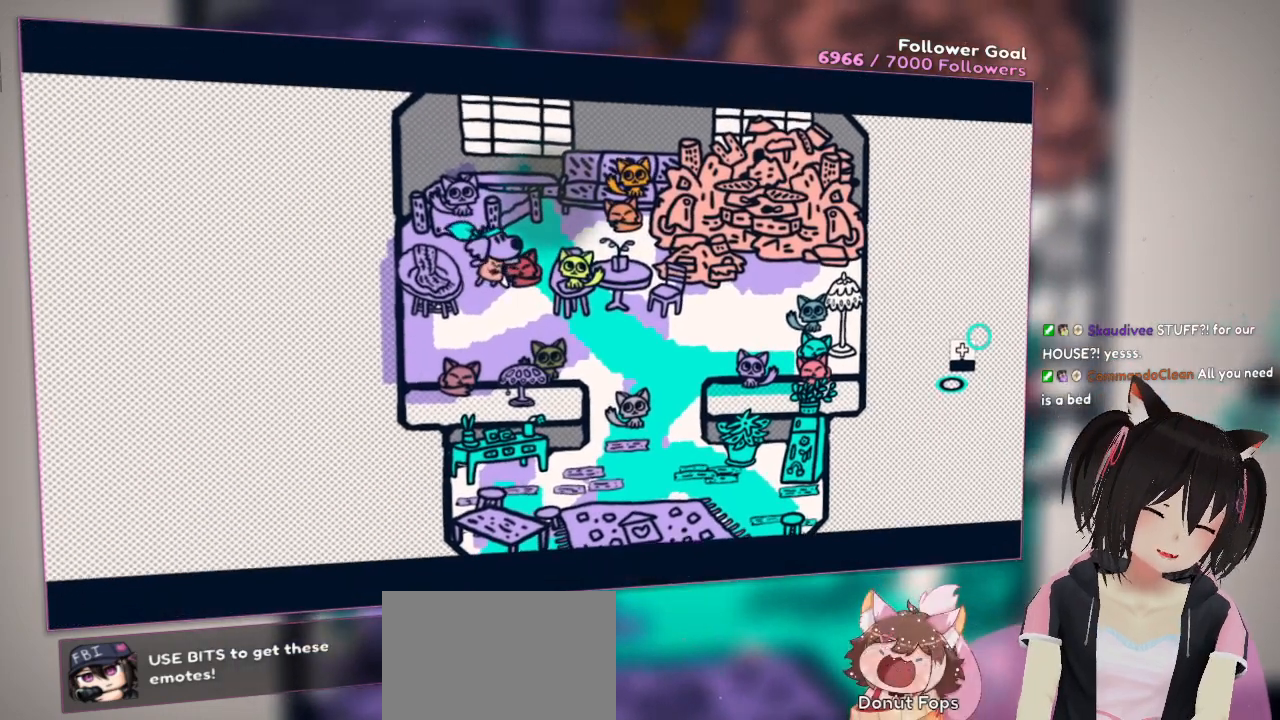
{"buttons": [], "left_stick": "center", "right_stick": "center", "events": []}